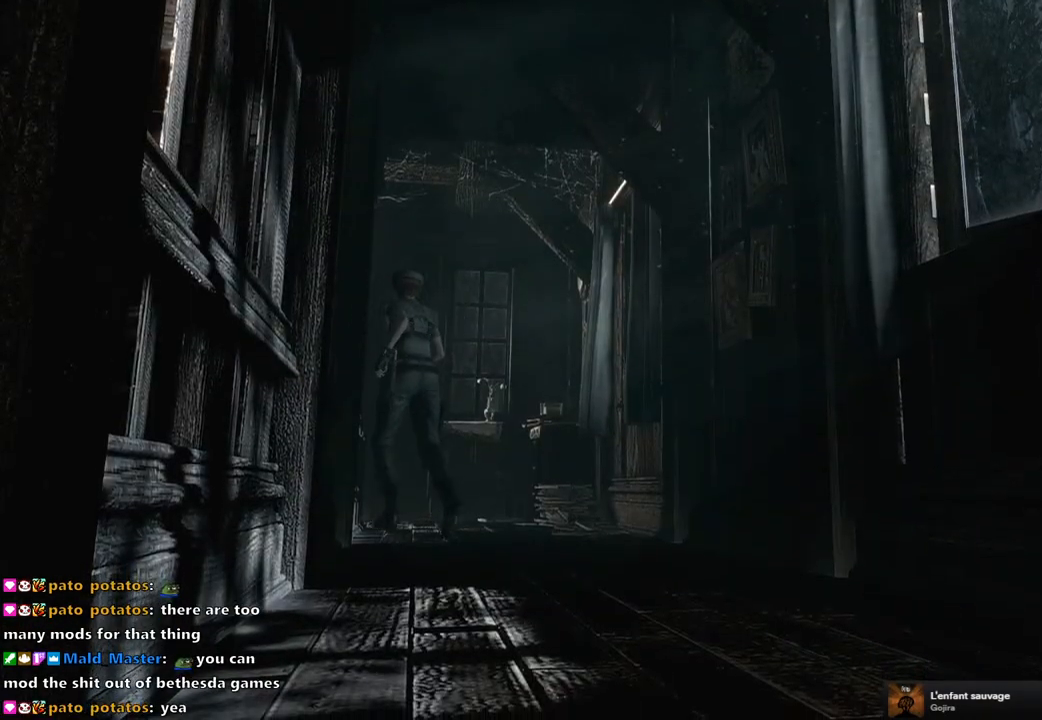
Gameplay with a controller (PlayStation layout); each line is a JSON object with the inputs held at the frame after it. "events" lists button and stick changes between this image and that frame as [ms after this image, input, new state], when the widget could be followed in between.
{"buttons": ["SQUARE", "DPAD_UP"], "left_stick": "center", "right_stick": "center", "events": [[233, "DPAD_RIGHT", "down"], [333, "DPAD_RIGHT", "up"]]}
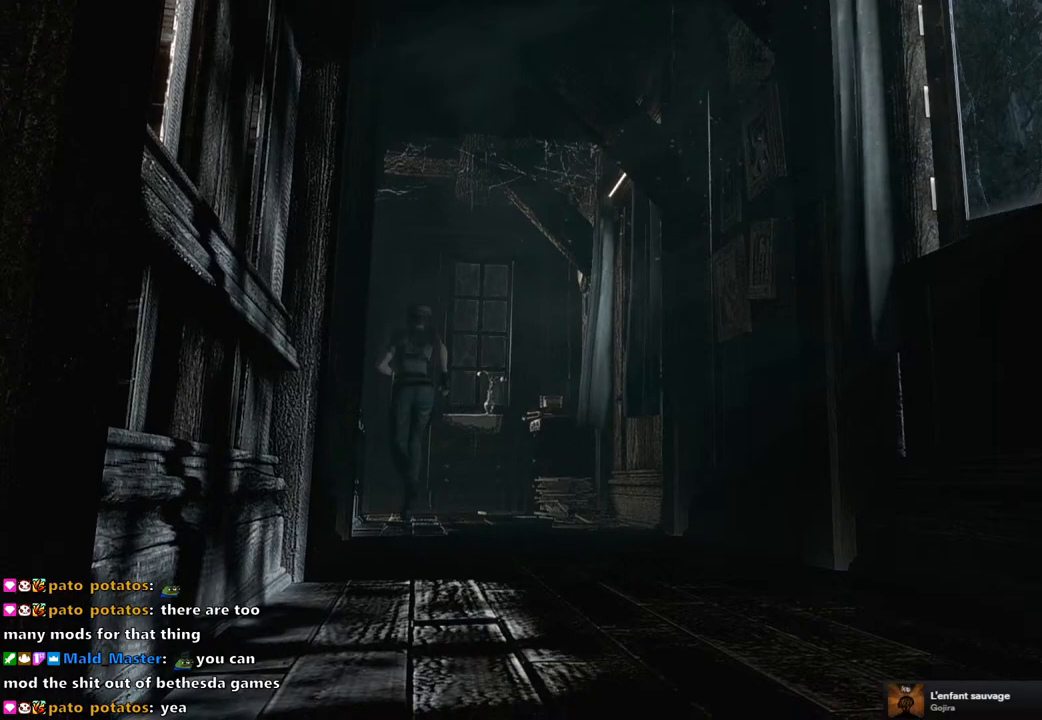
{"buttons": ["SQUARE", "DPAD_UP"], "left_stick": "center", "right_stick": "center", "events": [[17, "DPAD_LEFT", "down"], [483, "DPAD_LEFT", "up"]]}
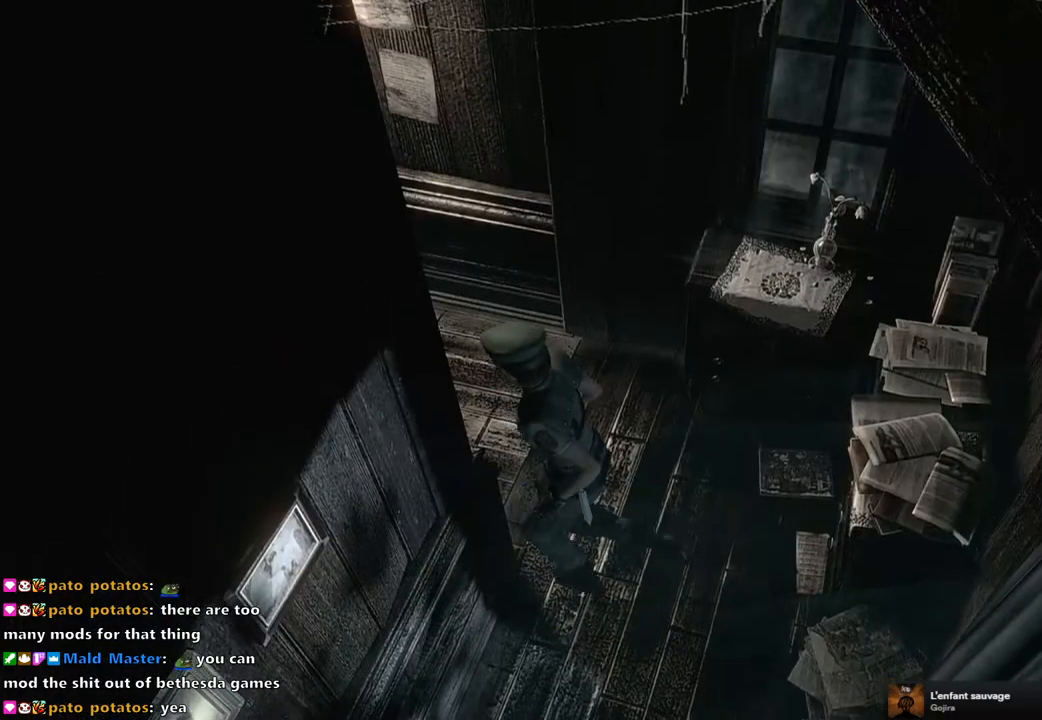
{"buttons": ["SQUARE", "DPAD_UP", "DPAD_LEFT"], "left_stick": "center", "right_stick": "center", "events": [[183, "DPAD_RIGHT", "down"], [283, "DPAD_RIGHT", "up"], [433, "DPAD_LEFT", "down"]]}
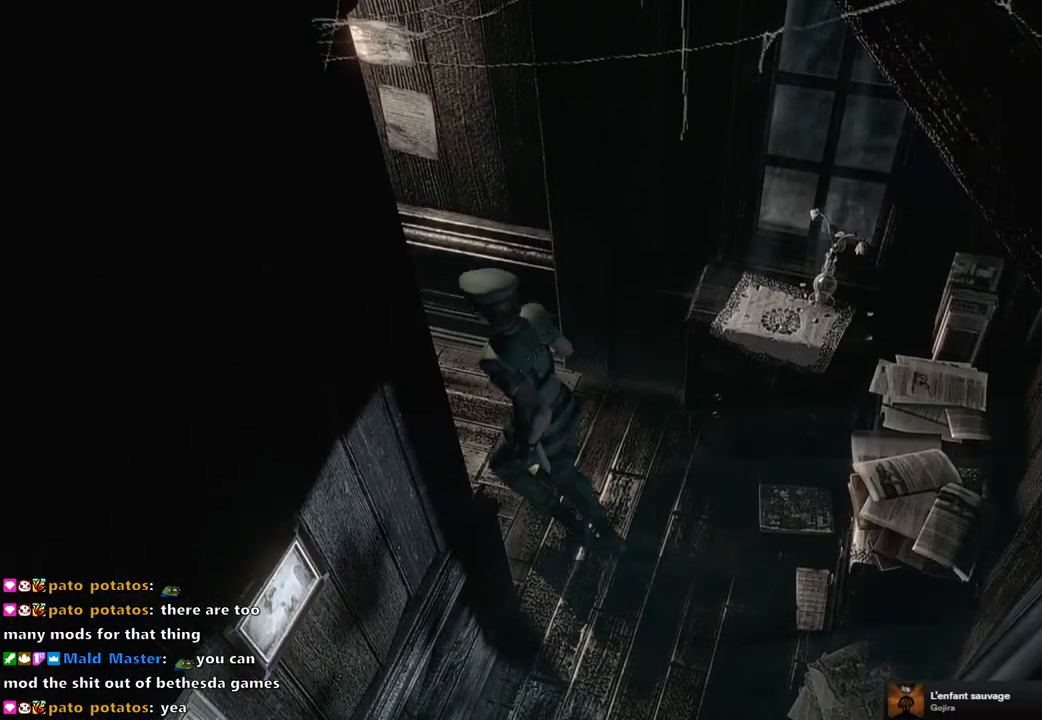
{"buttons": ["SQUARE", "DPAD_UP"], "left_stick": "center", "right_stick": "center", "events": [[100, "DPAD_LEFT", "up"], [417, "DPAD_RIGHT", "down"], [500, "DPAD_RIGHT", "up"]]}
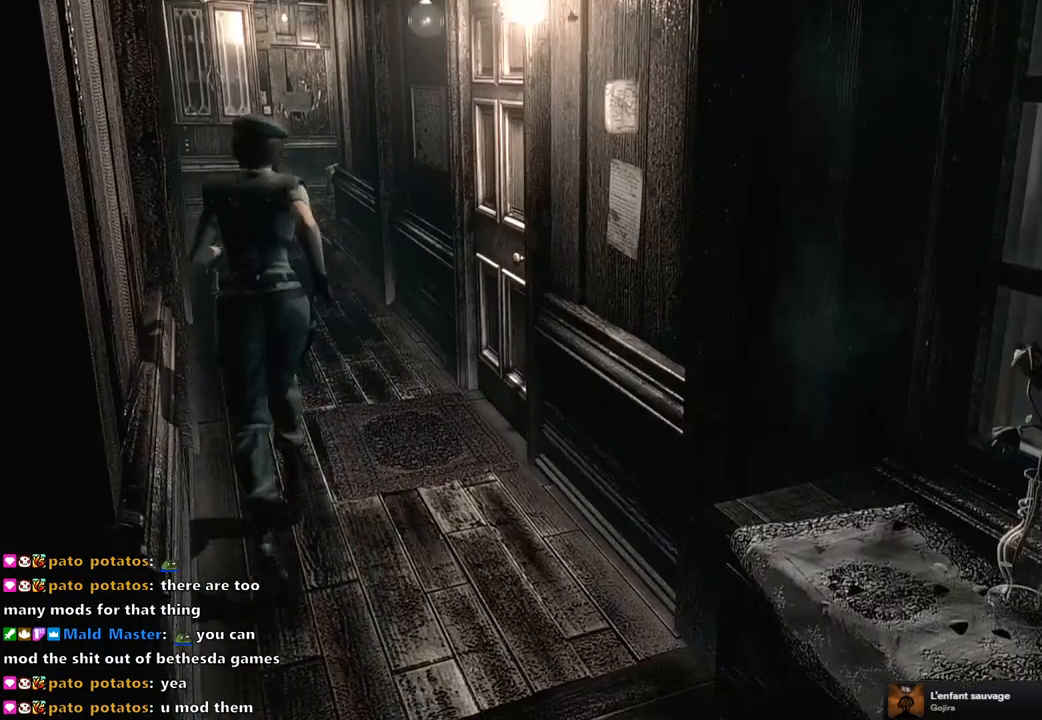
{"buttons": ["SQUARE", "DPAD_UP"], "left_stick": "center", "right_stick": "center", "events": []}
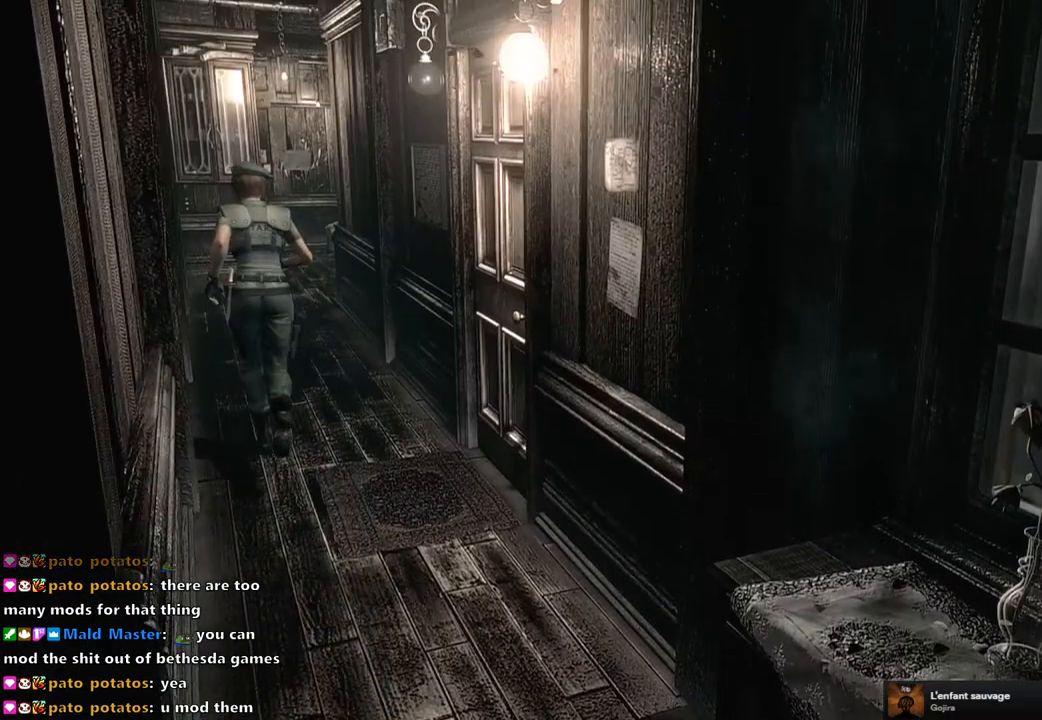
{"buttons": ["SQUARE", "DPAD_UP"], "left_stick": "center", "right_stick": "center", "events": []}
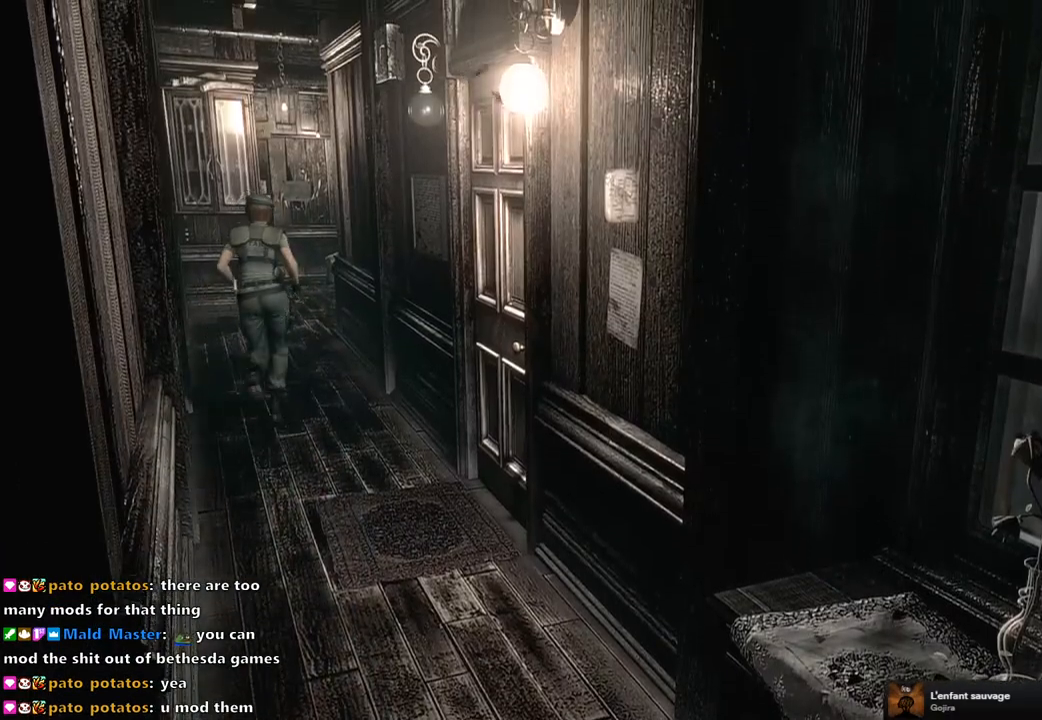
{"buttons": ["SQUARE", "DPAD_UP"], "left_stick": "center", "right_stick": "center", "events": []}
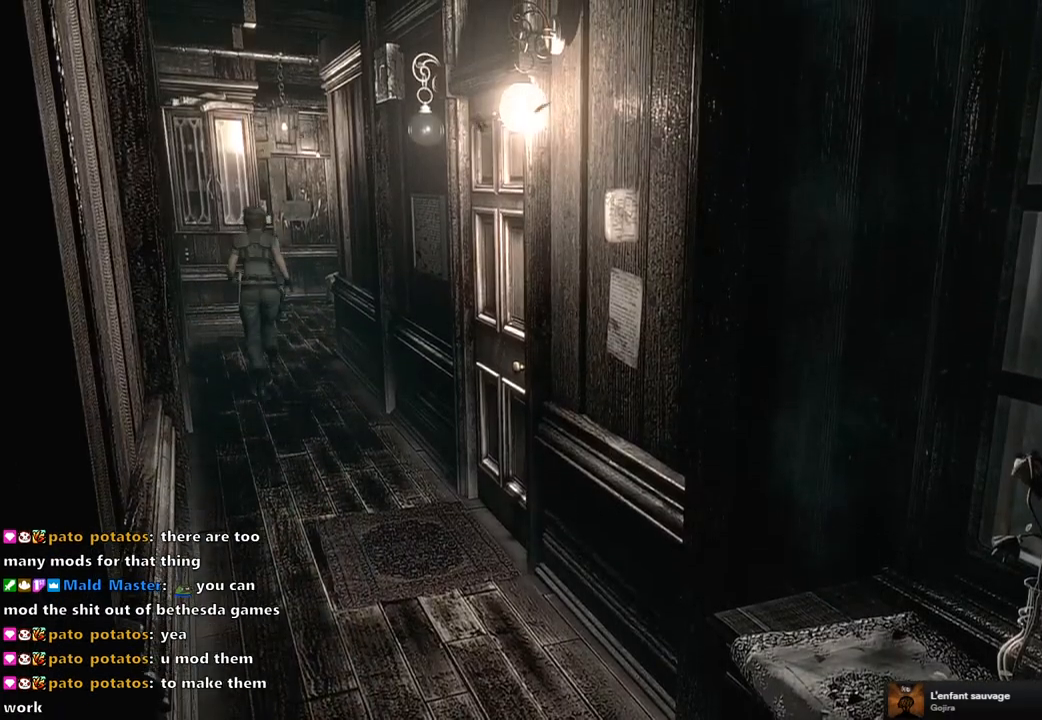
{"buttons": ["SQUARE", "DPAD_UP"], "left_stick": "center", "right_stick": "center", "events": [[133, "DPAD_RIGHT", "down"], [217, "DPAD_RIGHT", "up"], [333, "DPAD_RIGHT", "down"], [417, "DPAD_RIGHT", "up"]]}
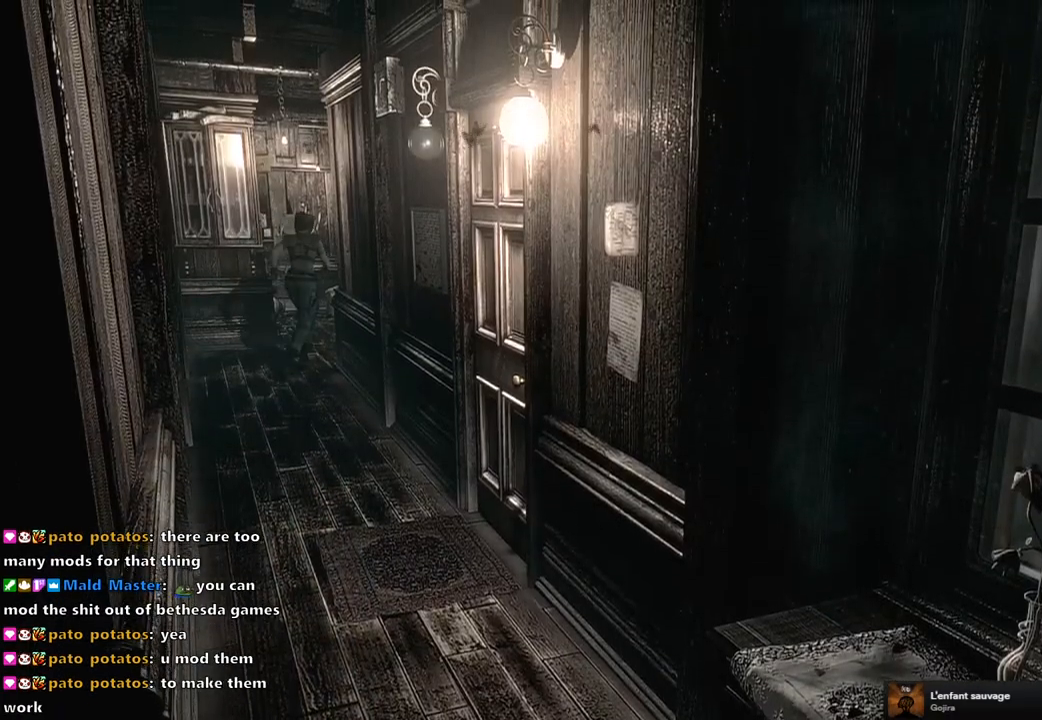
{"buttons": ["SQUARE", "DPAD_UP"], "left_stick": "center", "right_stick": "center", "events": [[117, "DPAD_RIGHT", "down"], [333, "DPAD_RIGHT", "up"]]}
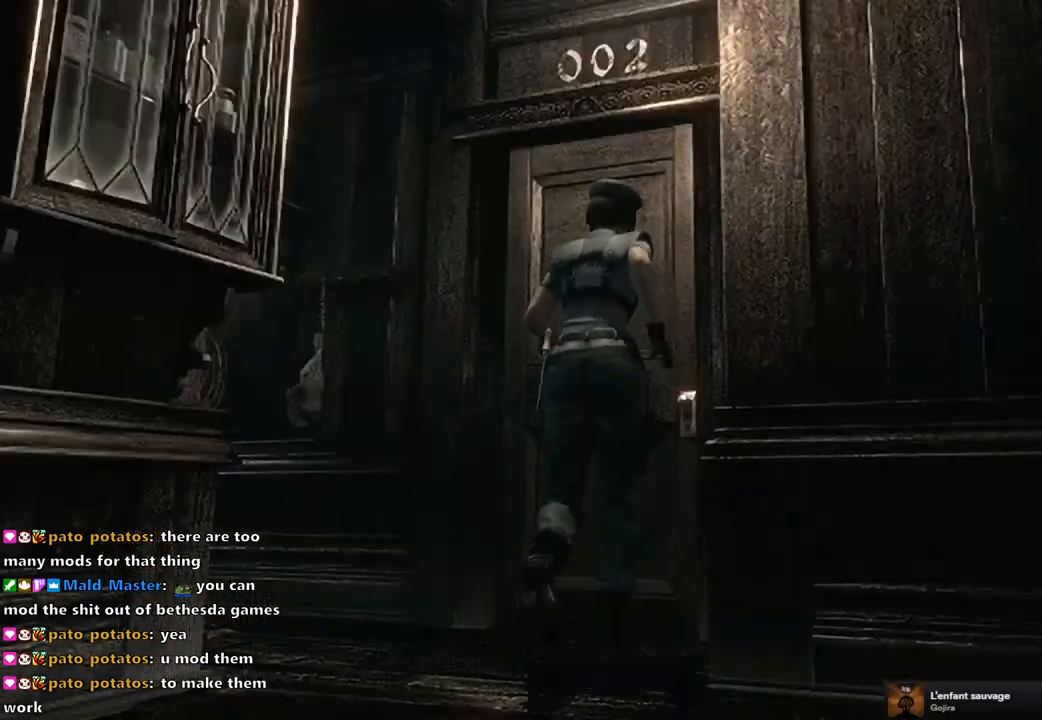
{"buttons": [], "left_stick": "center", "right_stick": "center", "events": [[67, "DPAD_LEFT", "down"], [100, "DPAD_LEFT", "up"], [150, "DPAD_RIGHT", "down"], [167, "DPAD_UP", "up"], [233, "DPAD_UP", "down"], [333, "CROSS", "down"], [350, "DPAD_RIGHT", "up"], [483, "DPAD_UP", "up"], [500, "CROSS", "up"], [500, "SQUARE", "up"]]}
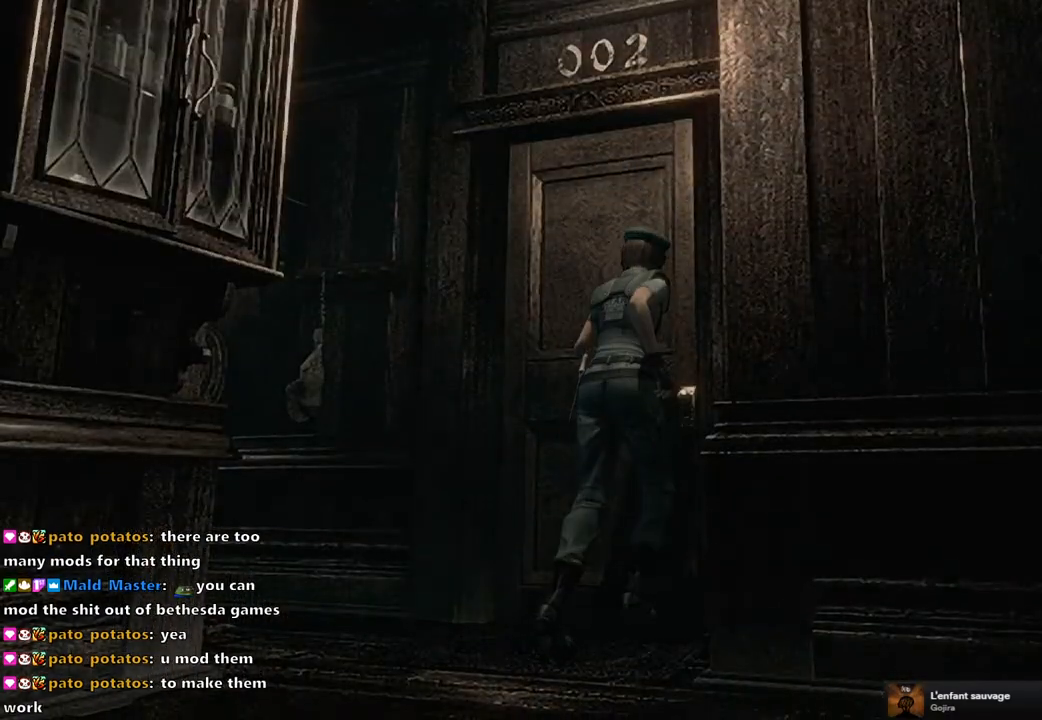
{"buttons": [], "left_stick": "center", "right_stick": "center", "events": []}
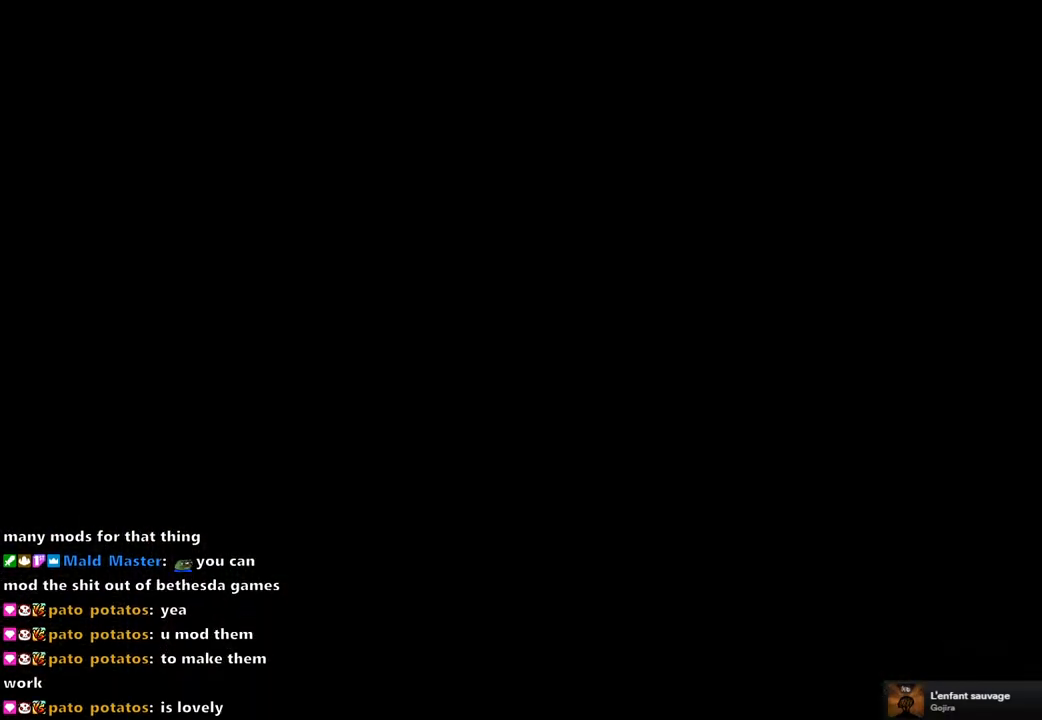
{"buttons": [], "left_stick": "center", "right_stick": "center", "events": []}
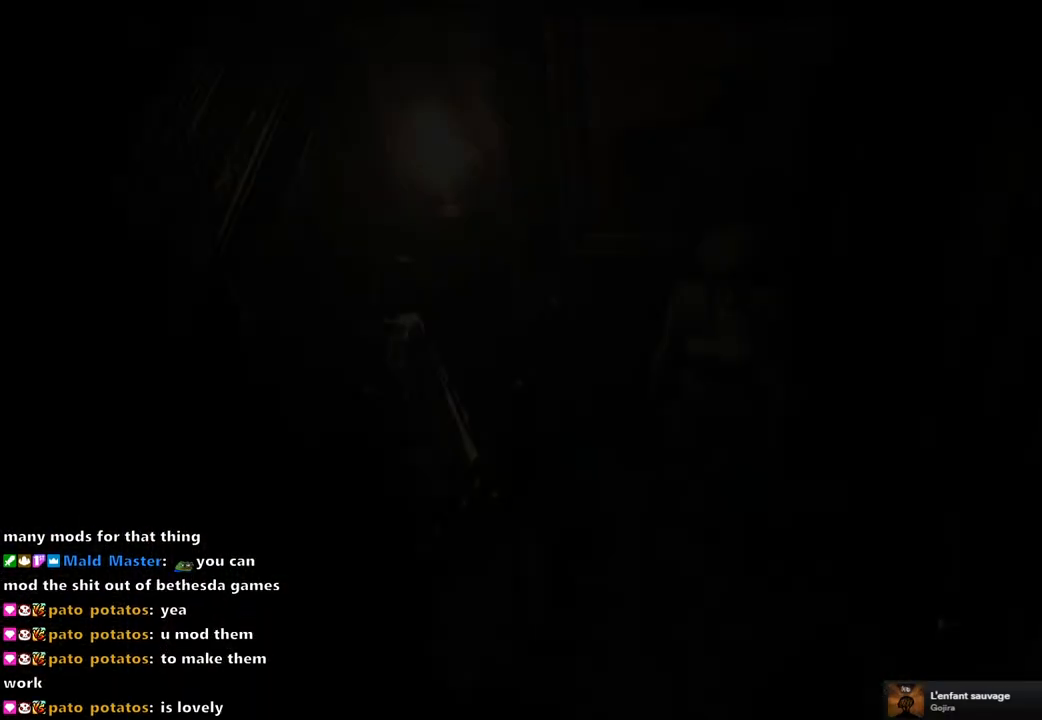
{"buttons": [], "left_stick": "center", "right_stick": "center", "events": []}
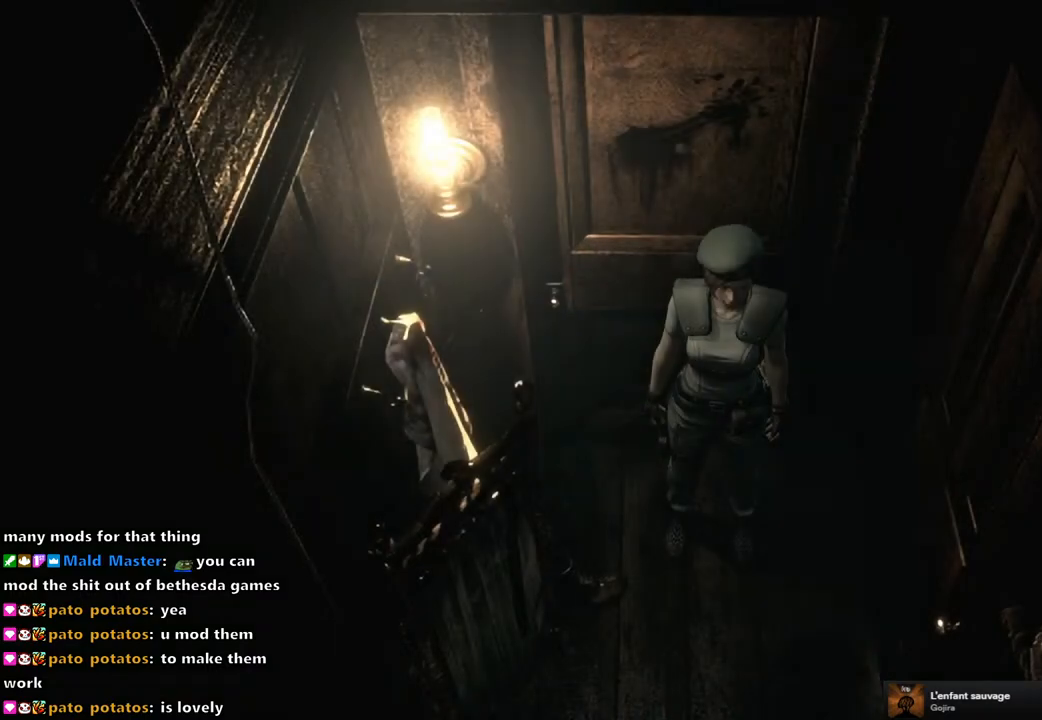
{"buttons": [], "left_stick": "down", "right_stick": "center", "events": [[150, "left_stick", "down-left"], [300, "left_stick", "down"]]}
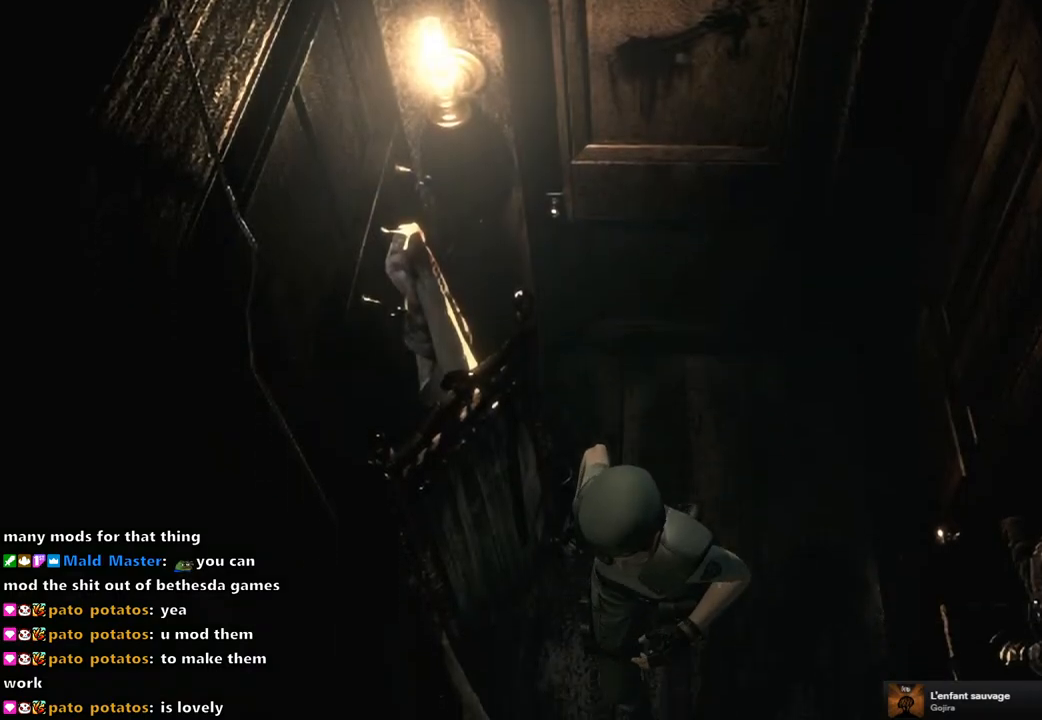
{"buttons": [], "left_stick": "down", "right_stick": "center", "events": []}
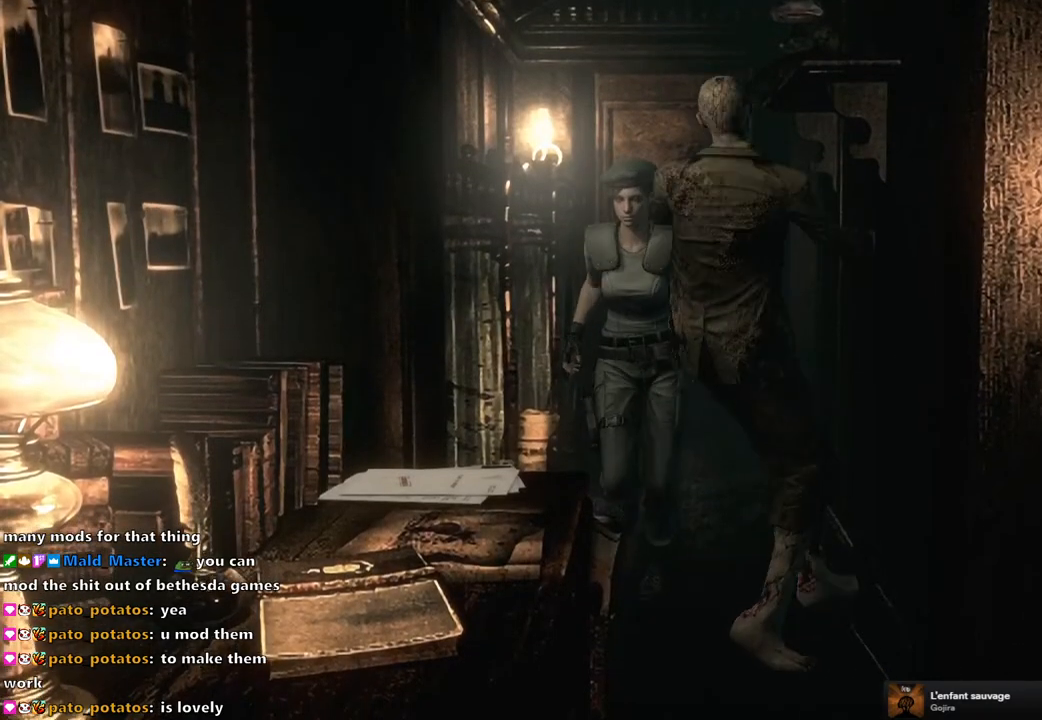
{"buttons": [], "left_stick": "down", "right_stick": "center", "events": []}
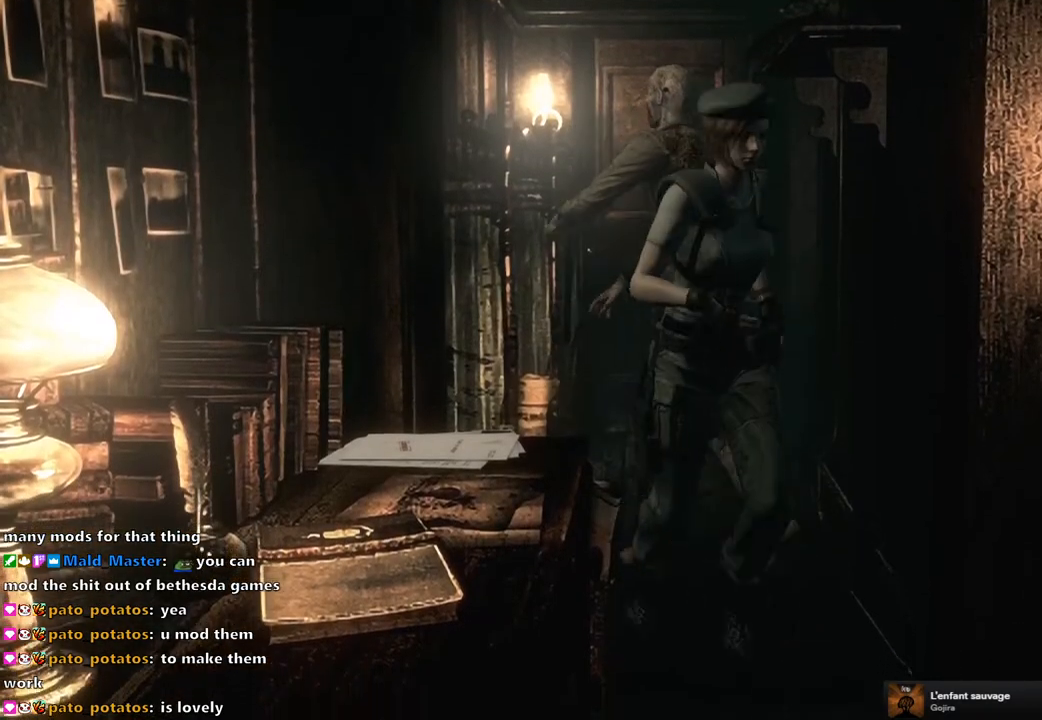
{"buttons": [], "left_stick": "down-right", "right_stick": "center", "events": [[417, "left_stick", "down-right"]]}
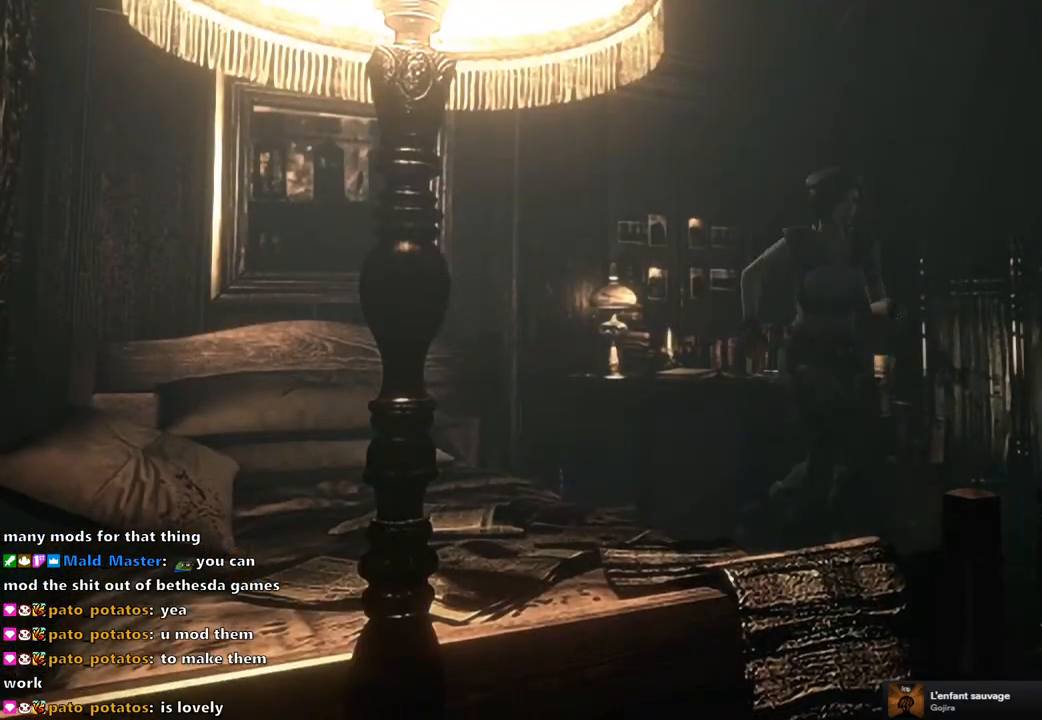
{"buttons": [], "left_stick": "down", "right_stick": "center", "events": [[100, "left_stick", "down"]]}
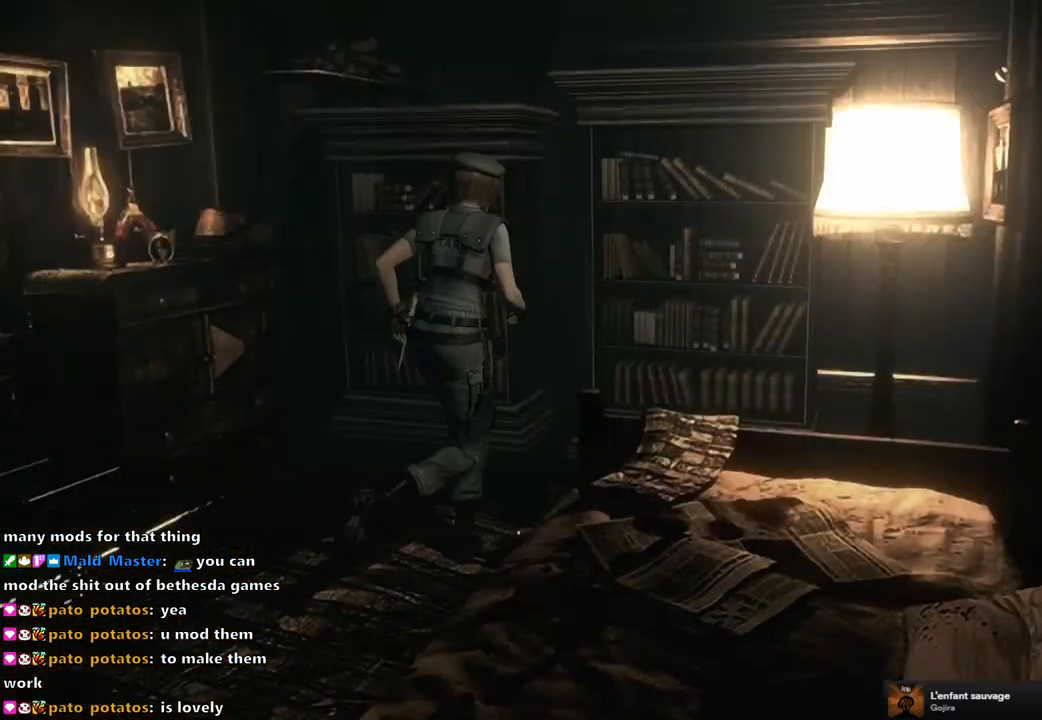
{"buttons": [], "left_stick": "up", "right_stick": "center", "events": [[100, "left_stick", "center"], [200, "left_stick", "up-left"], [417, "left_stick", "up"]]}
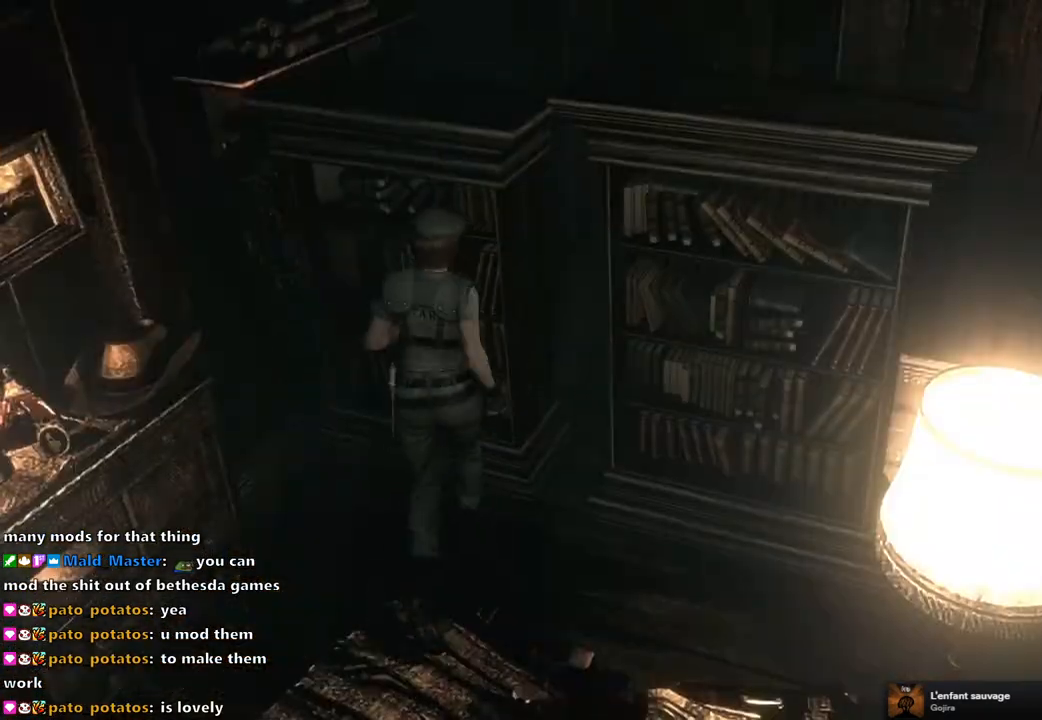
{"buttons": [], "left_stick": "right", "right_stick": "center", "events": [[67, "left_stick", "up-right"], [183, "left_stick", "right"]]}
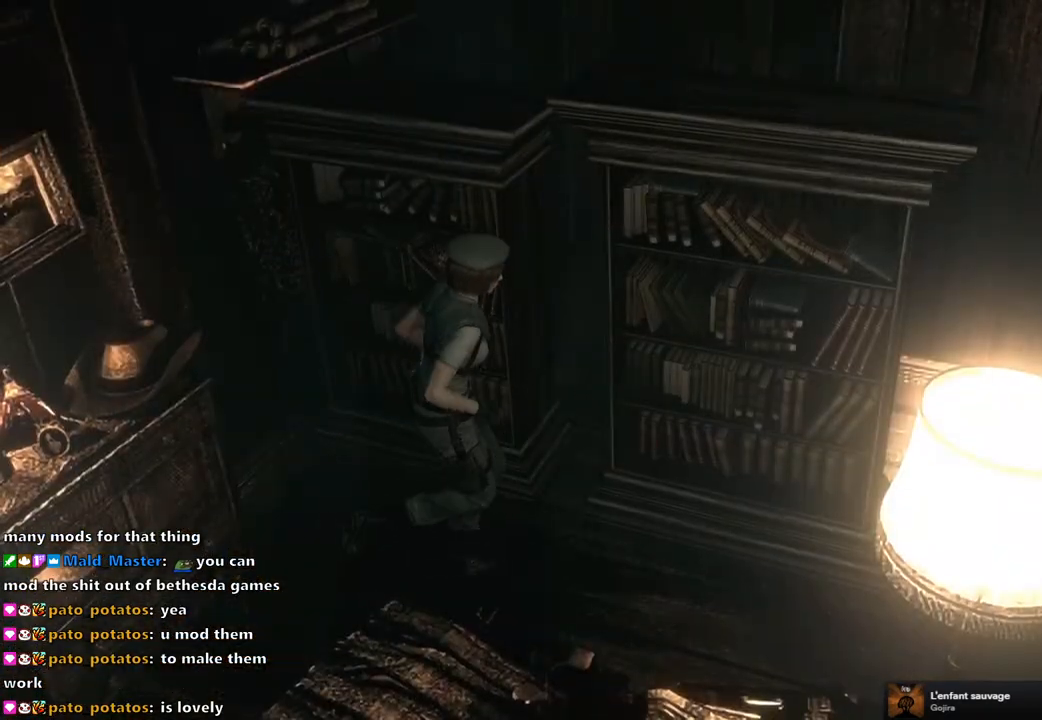
{"buttons": [], "left_stick": "right", "right_stick": "center", "events": []}
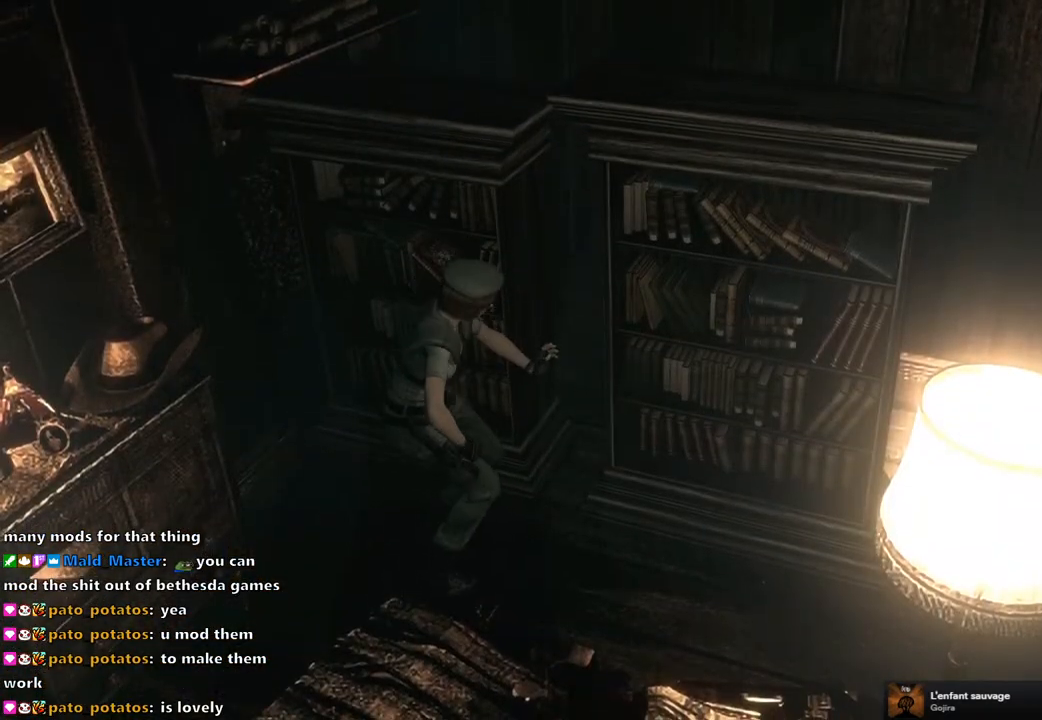
{"buttons": [], "left_stick": "right", "right_stick": "center", "events": []}
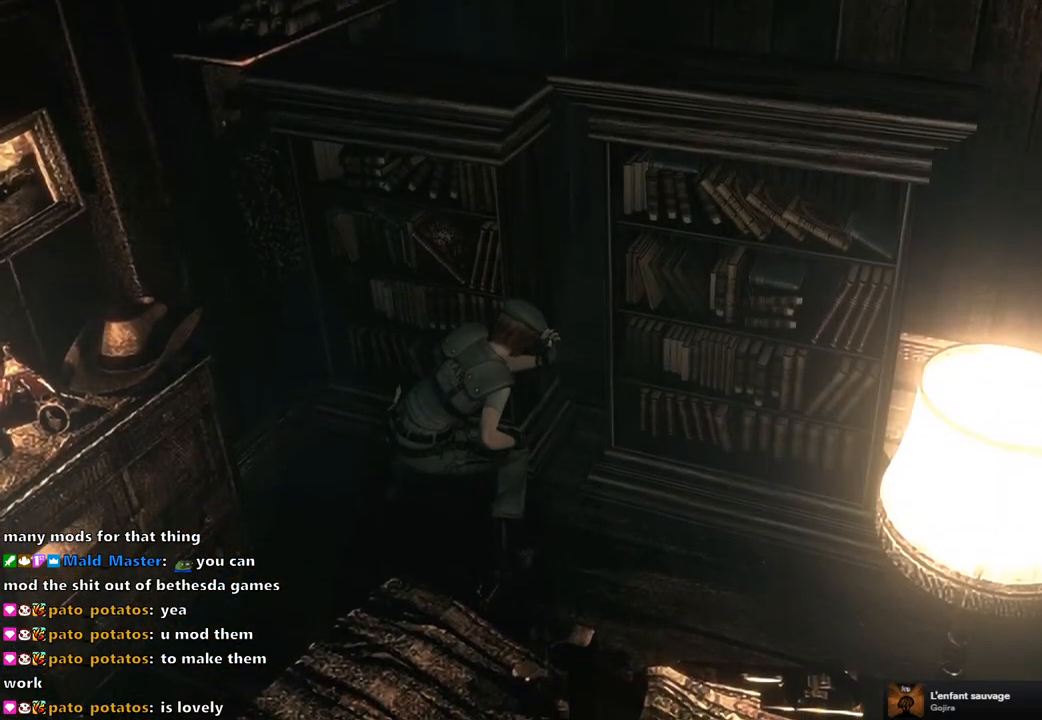
{"buttons": [], "left_stick": "right", "right_stick": "center", "events": []}
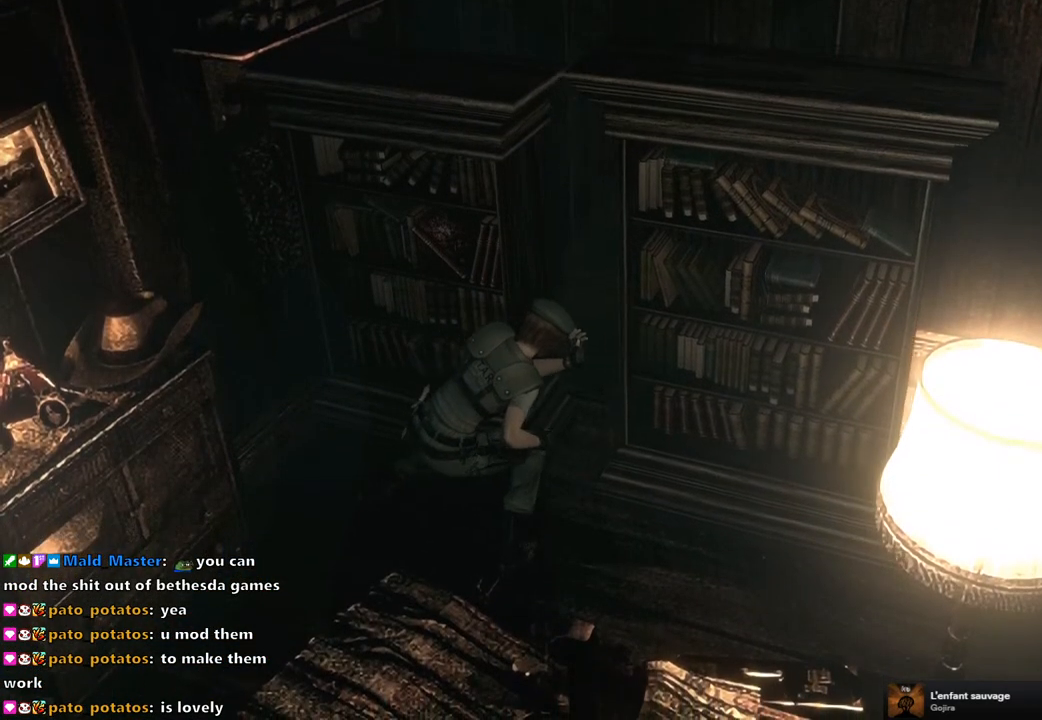
{"buttons": [], "left_stick": "right", "right_stick": "center", "events": []}
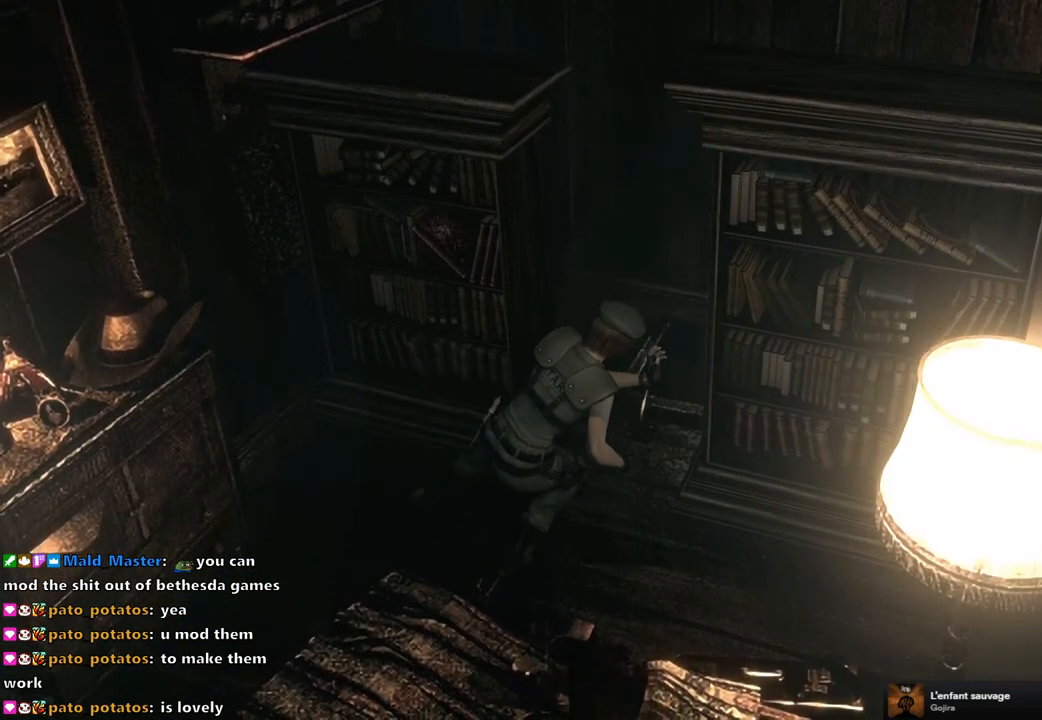
{"buttons": [], "left_stick": "center", "right_stick": "center", "events": [[67, "left_stick", "center"]]}
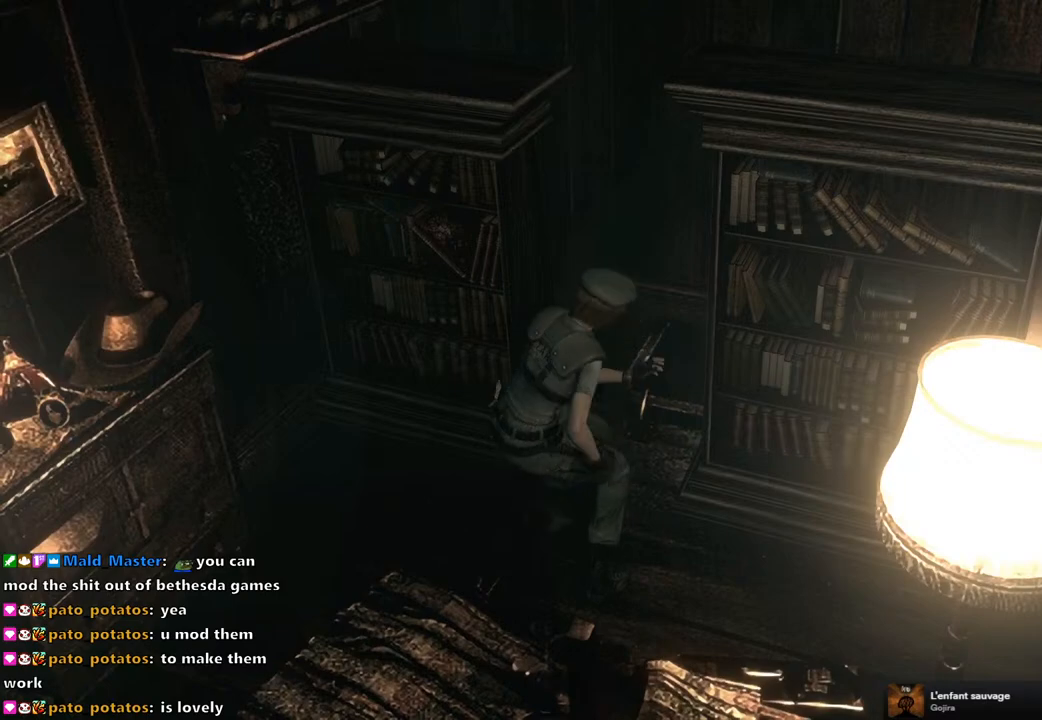
{"buttons": [], "left_stick": "up", "right_stick": "center", "events": [[50, "left_stick", "up"]]}
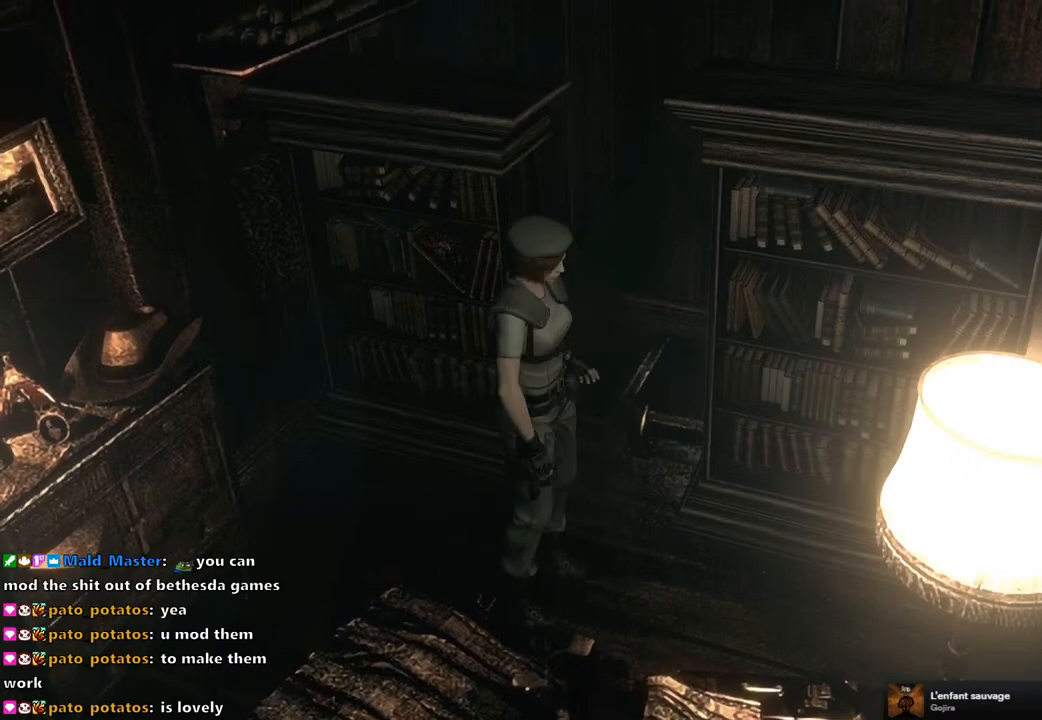
{"buttons": ["CROSS"], "left_stick": "up", "right_stick": "center", "events": [[333, "CROSS", "down"]]}
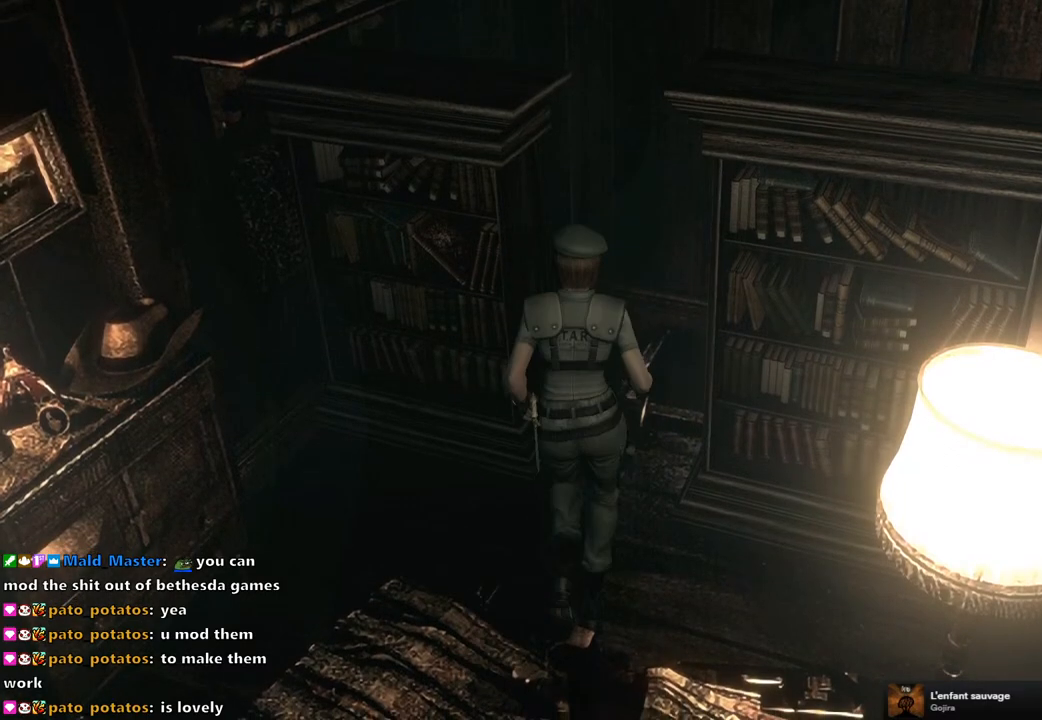
{"buttons": ["CROSS"], "left_stick": "up", "right_stick": "center", "events": [[183, "CROSS", "up"], [267, "CROSS", "down"], [350, "CROSS", "up"], [450, "CROSS", "down"]]}
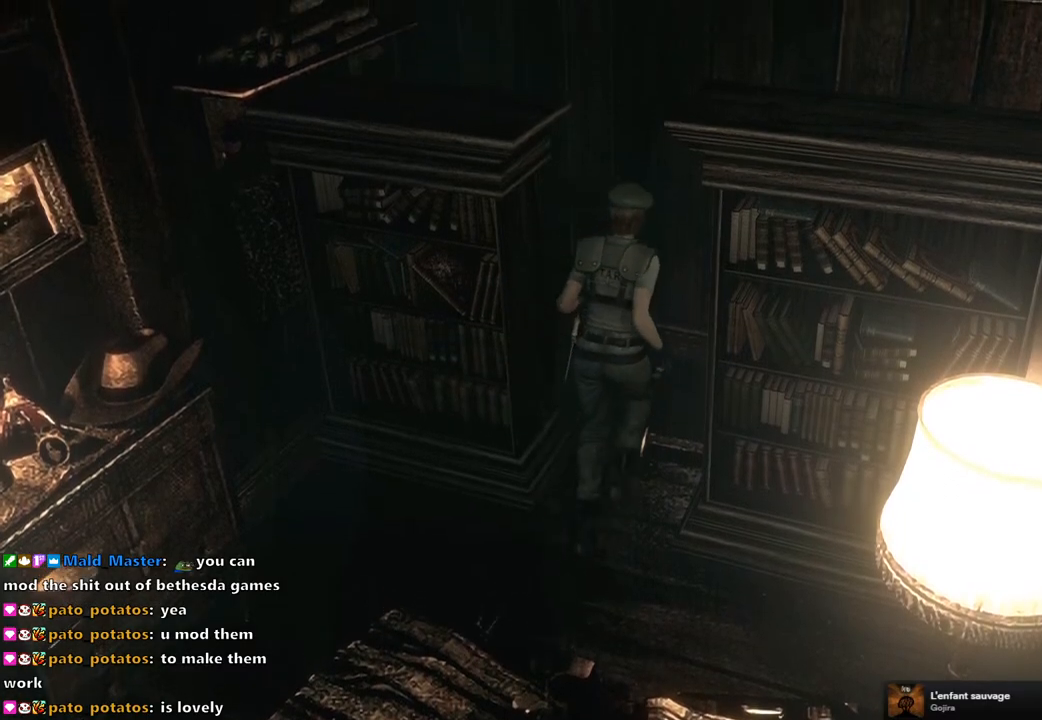
{"buttons": [], "left_stick": "center", "right_stick": "center", "events": [[33, "CROSS", "up"], [100, "CROSS", "down"], [183, "CROSS", "up"], [267, "CROSS", "down"], [317, "left_stick", "center"], [350, "CROSS", "up"], [417, "CROSS", "down"], [500, "CROSS", "up"]]}